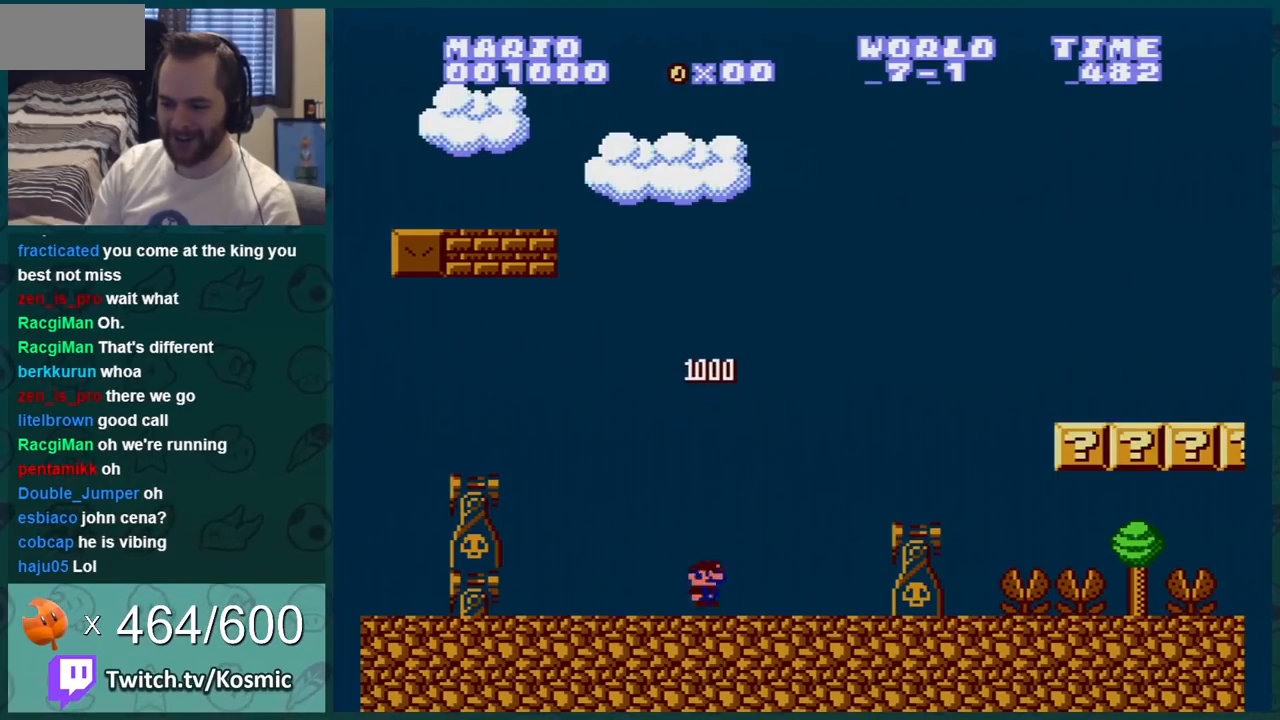
Gameplay with a controller (Nintendo layout); each line is a JSON object with the inputs held at the frame after it. "events" lists button and stick changes between this image and that frame as [ms after this image, input, new state], when the widget could be followed in between. Not read: L3 R3.
{"buttons": ["A", "B", "DPAD_RIGHT"], "events": []}
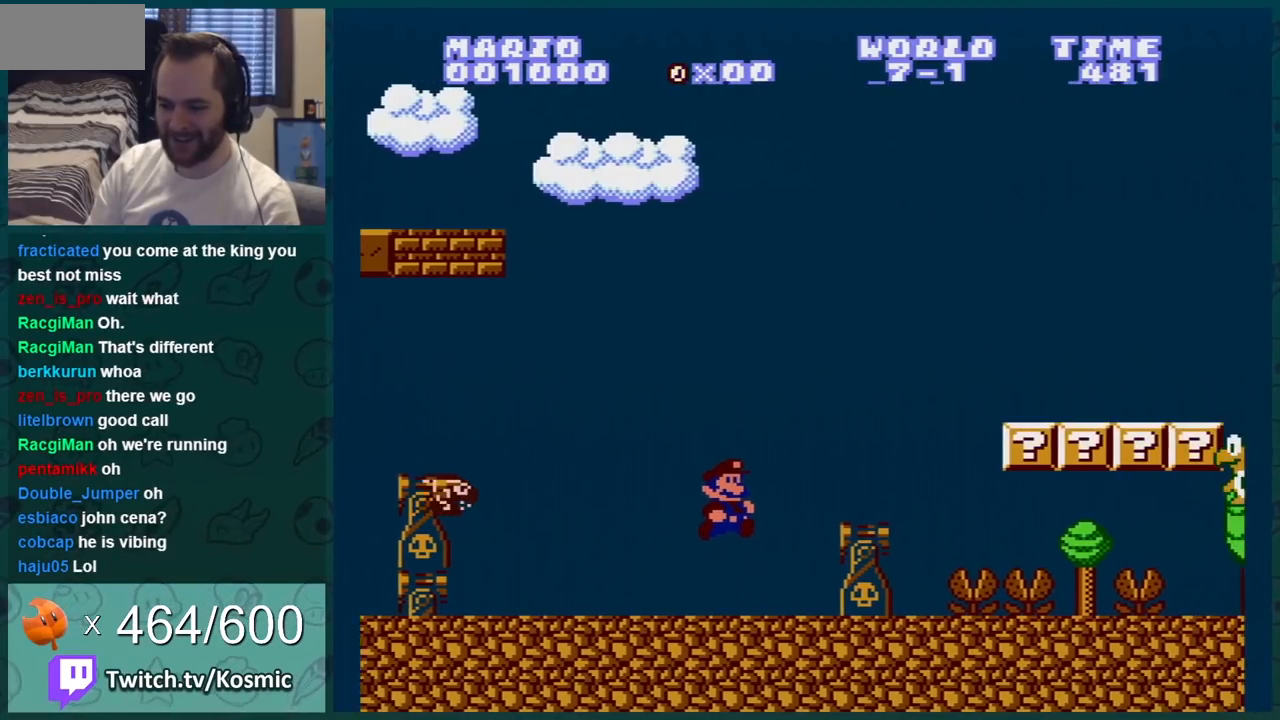
{"buttons": ["B", "DPAD_RIGHT"], "events": [[100, "A", "up"], [300, "A", "down"], [417, "A", "up"]]}
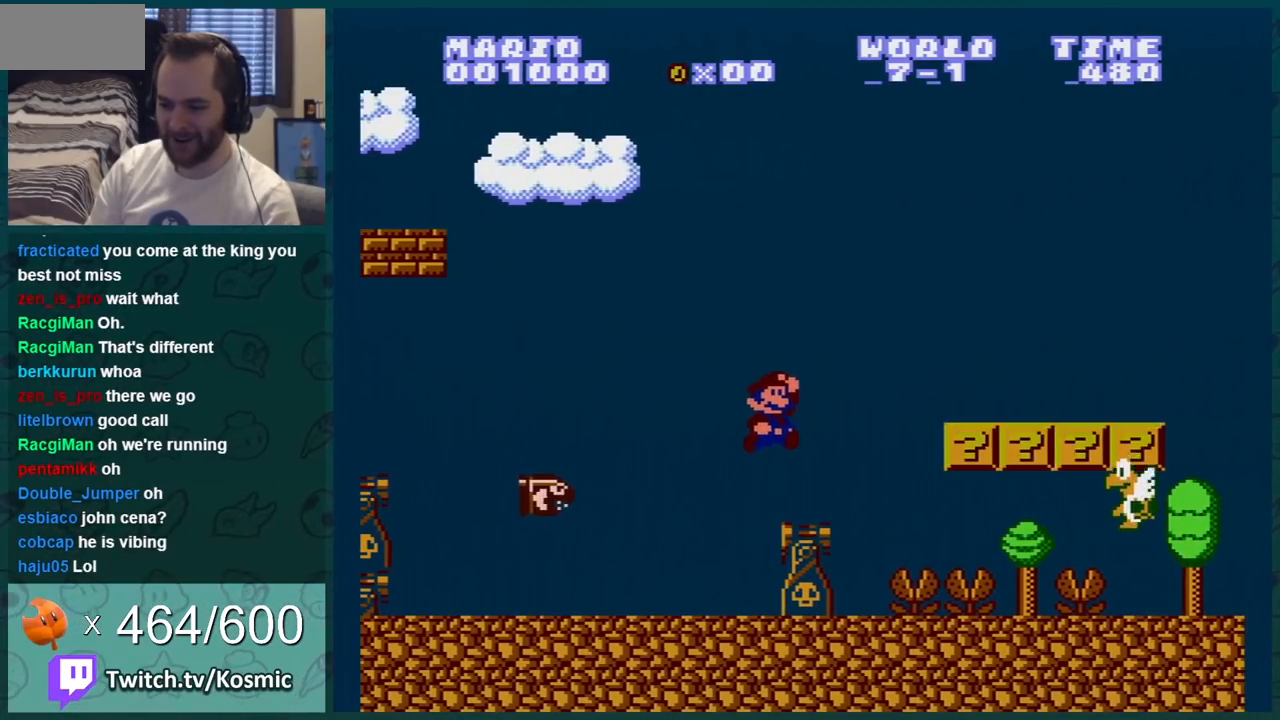
{"buttons": ["B", "DPAD_RIGHT"], "events": [[267, "A", "down"], [451, "A", "up"]]}
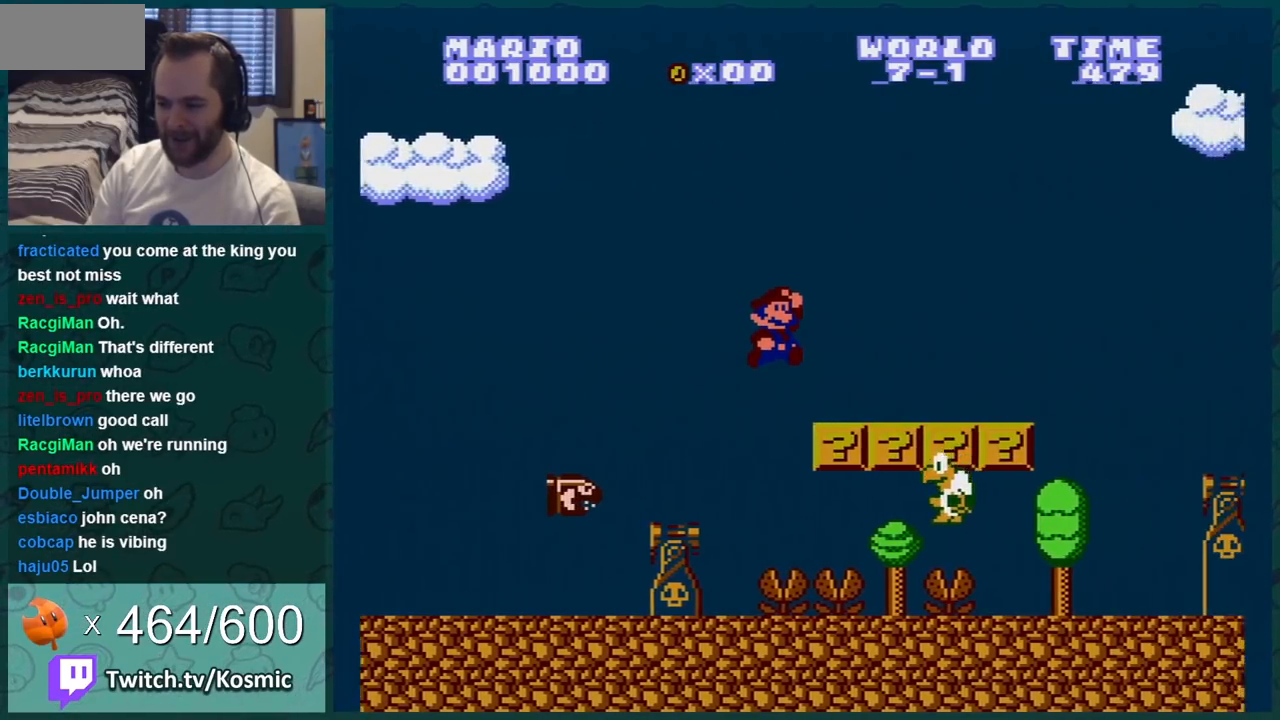
{"buttons": ["A", "B", "DPAD_RIGHT"], "events": [[450, "A", "down"]]}
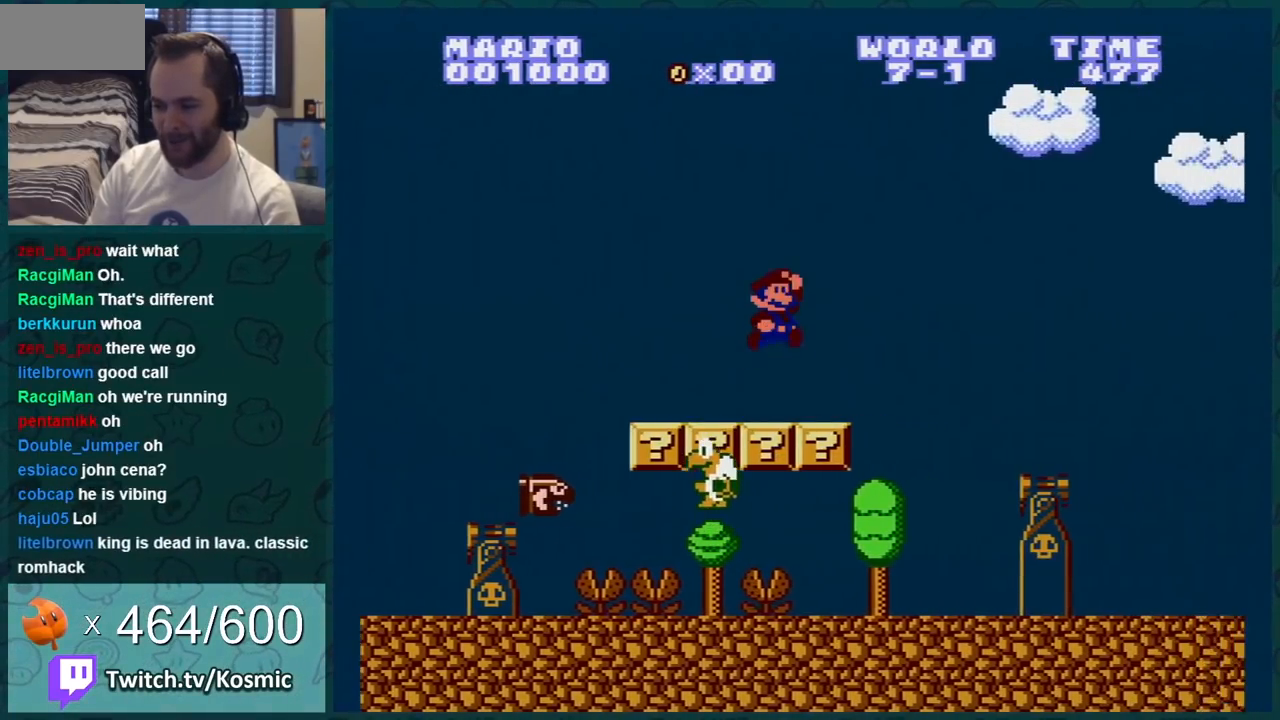
{"buttons": ["B", "DPAD_RIGHT"], "events": [[100, "A", "up"]]}
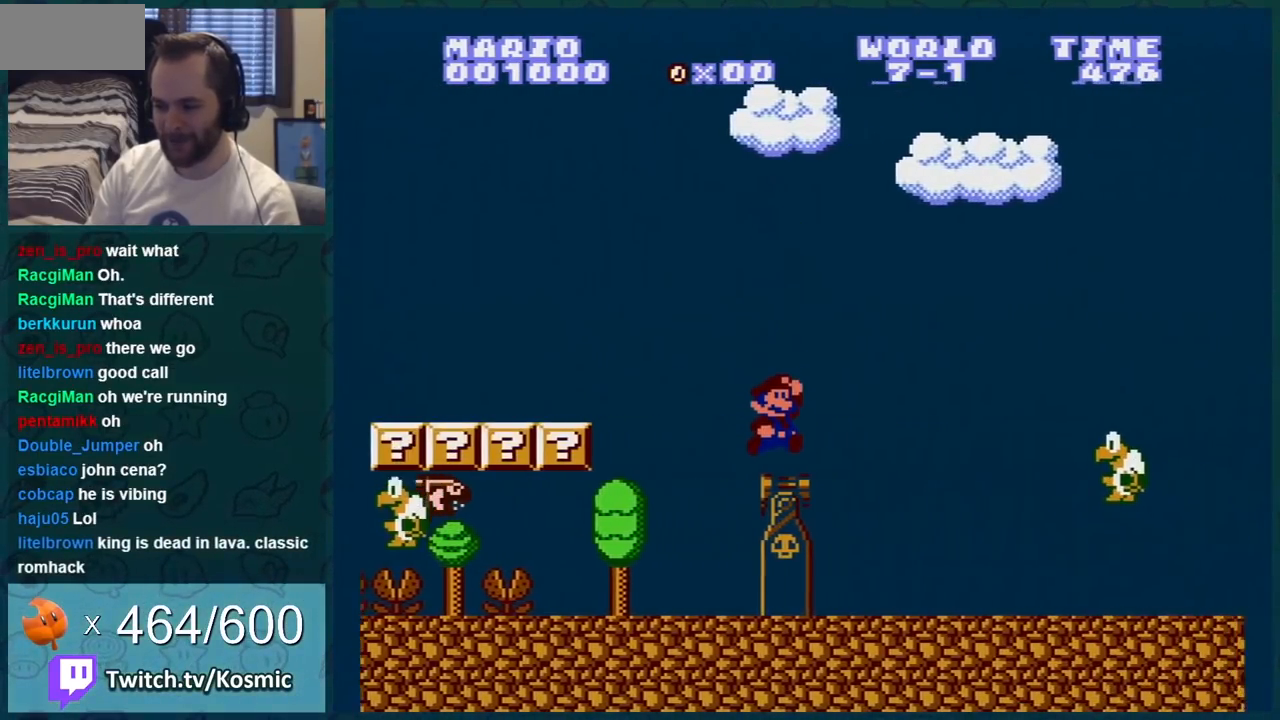
{"buttons": ["A", "B", "DPAD_RIGHT"], "events": [[100, "A", "down"]]}
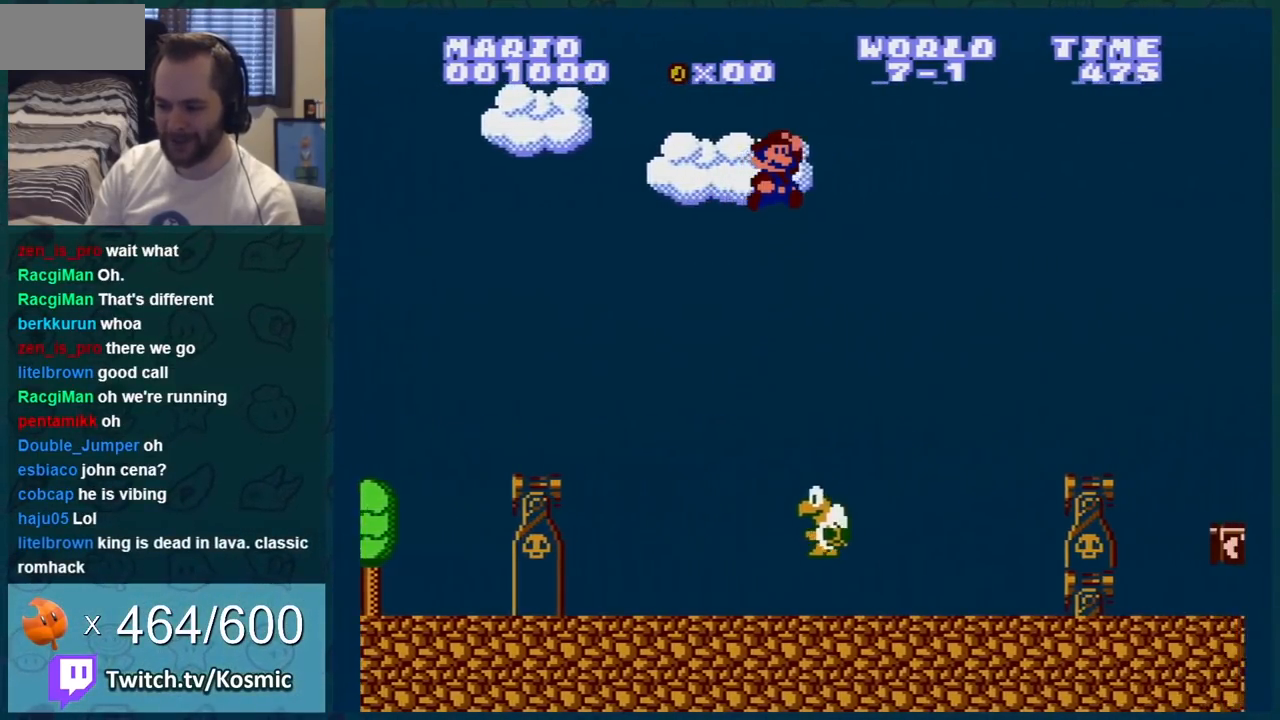
{"buttons": ["B", "DPAD_RIGHT"], "events": [[184, "A", "up"], [384, "DPAD_RIGHT", "up"], [501, "DPAD_RIGHT", "down"]]}
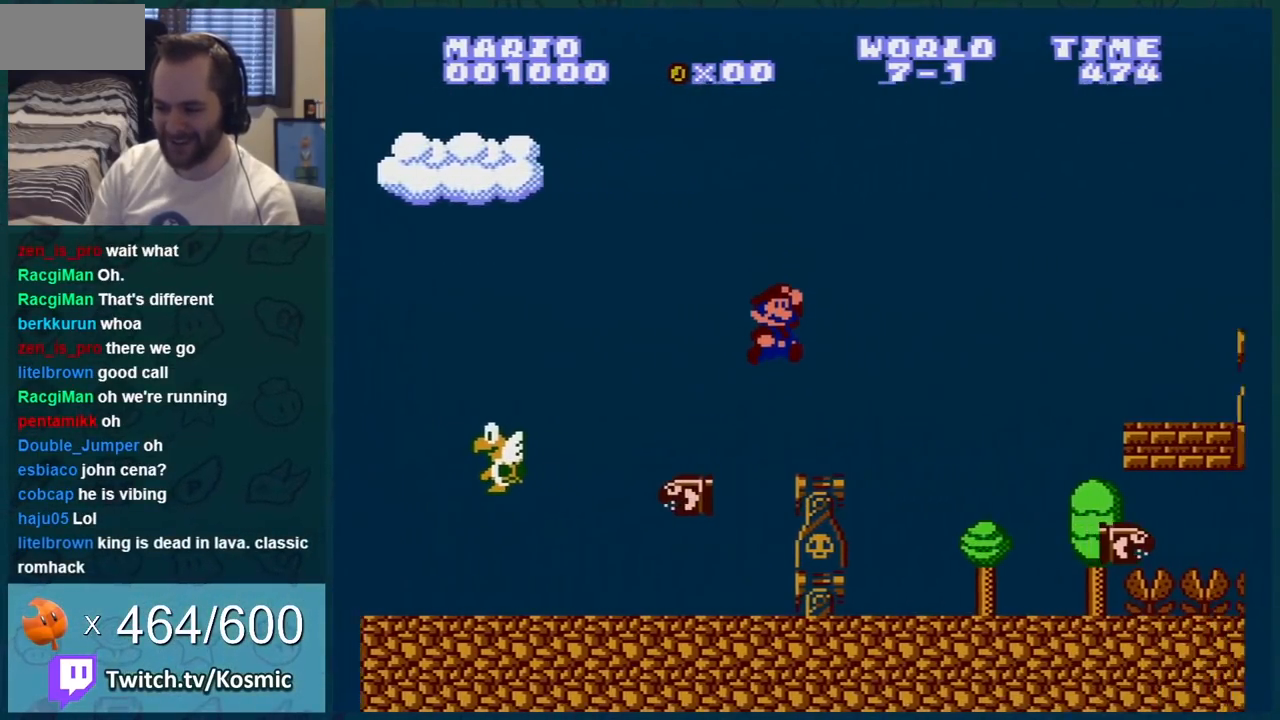
{"buttons": ["A", "B", "DPAD_RIGHT"], "events": [[183, "A", "down"]]}
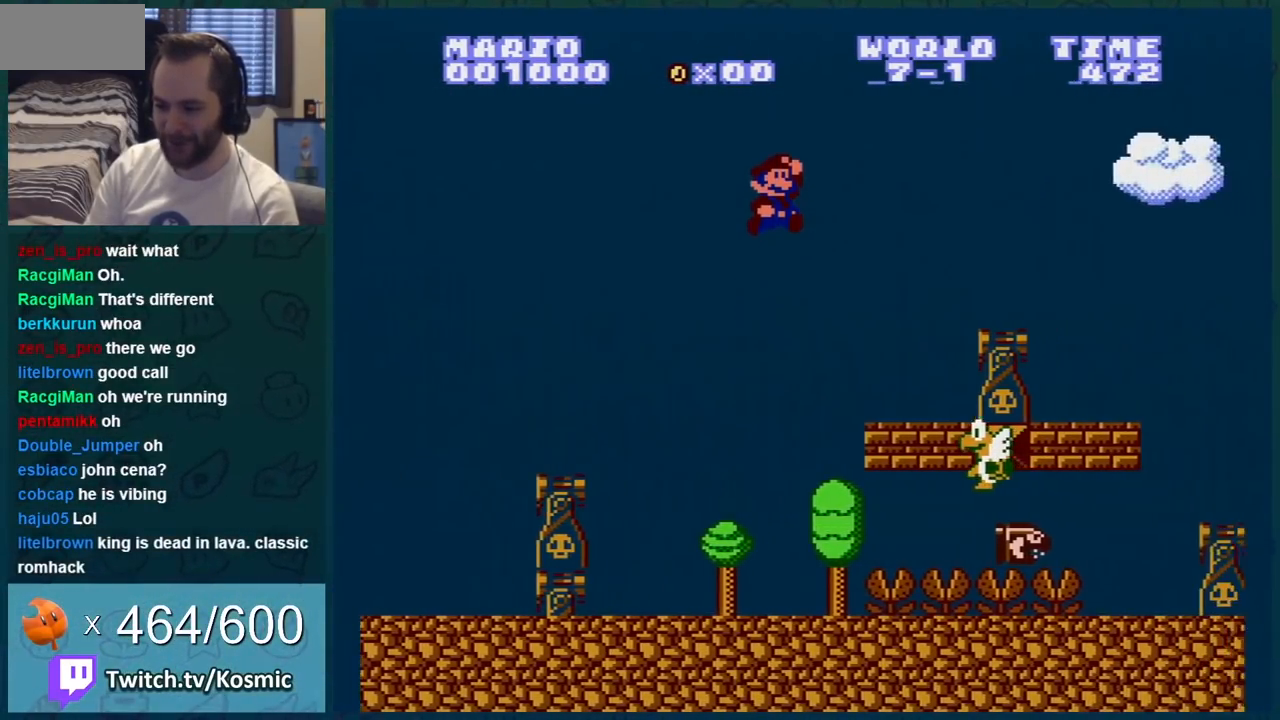
{"buttons": ["B", "DPAD_RIGHT"], "events": [[134, "A", "up"], [484, "A", "down"], [501, "A", "up"]]}
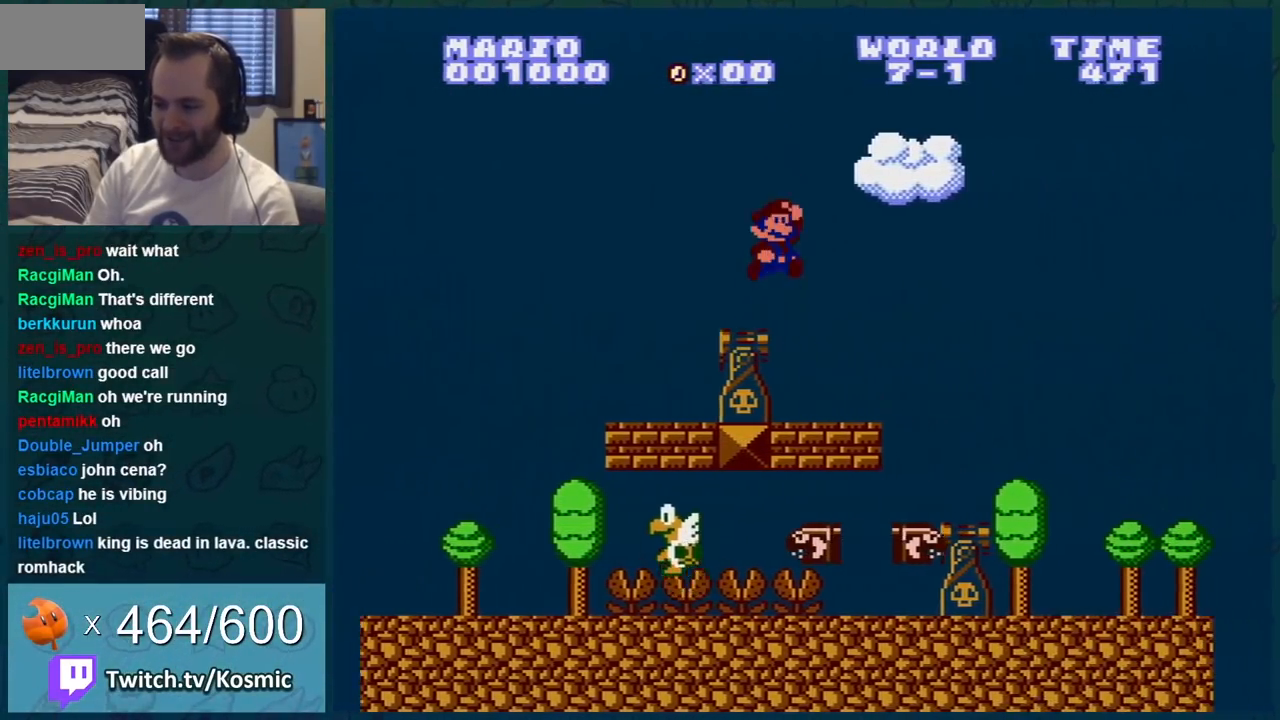
{"buttons": ["B", "DPAD_LEFT"], "events": [[350, "DPAD_RIGHT", "up"], [383, "DPAD_LEFT", "down"]]}
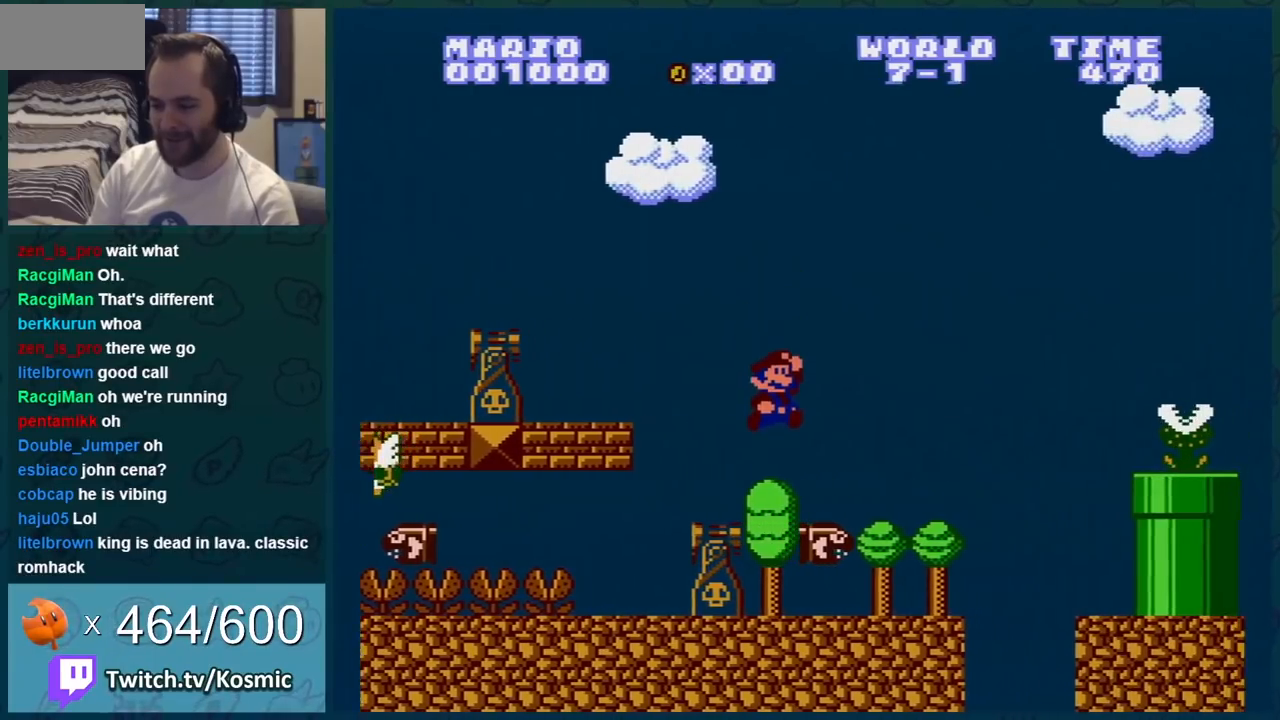
{"buttons": ["B", "DPAD_RIGHT"], "events": [[317, "DPAD_LEFT", "up"], [351, "DPAD_RIGHT", "down"]]}
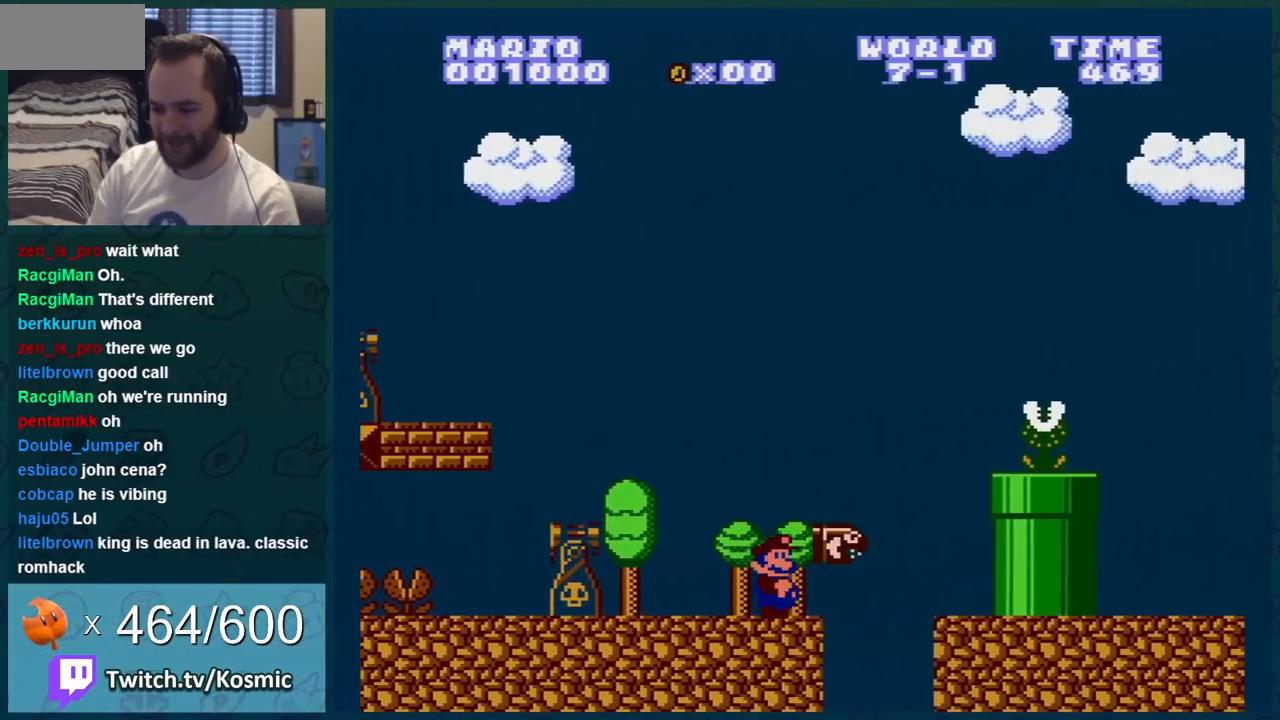
{"buttons": ["A", "DPAD_RIGHT"], "events": [[67, "A", "down"], [150, "B", "up"], [200, "A", "up"], [300, "A", "down"], [384, "A", "up"], [484, "A", "down"]]}
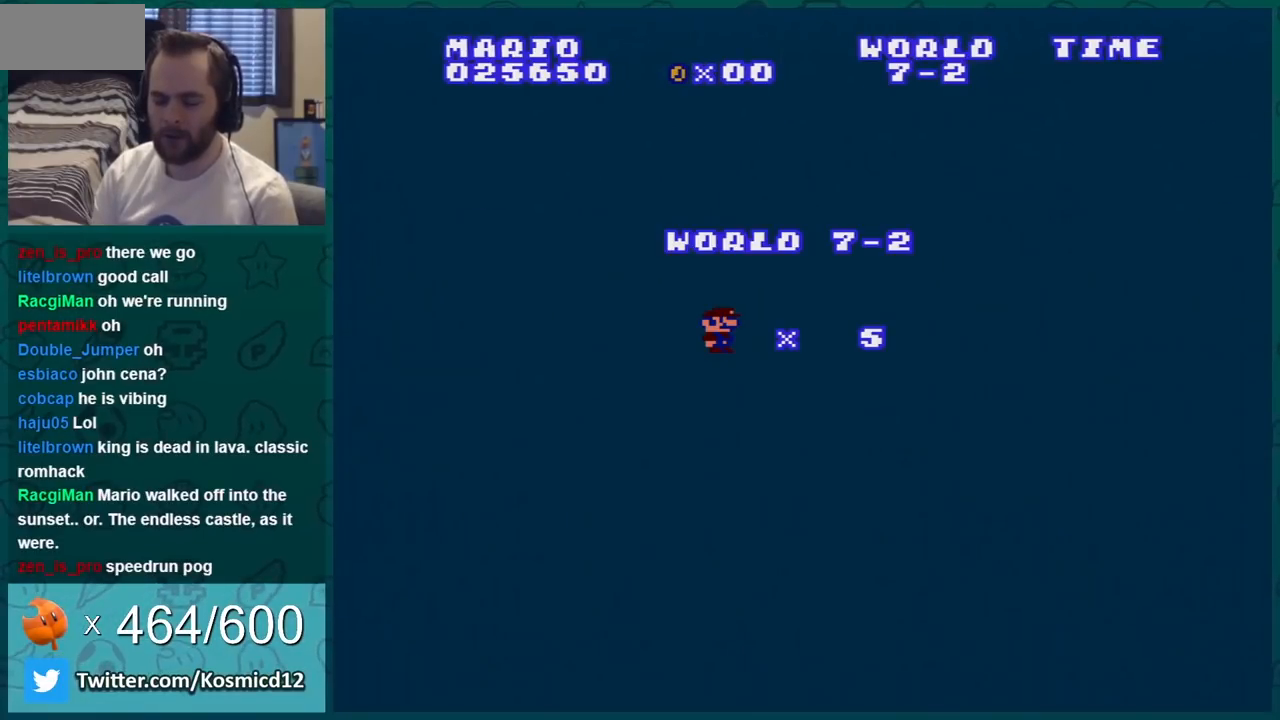
{"buttons": ["B", "DPAD_RIGHT"], "events": [[234, "A", "up"], [234, "B", "down"]]}
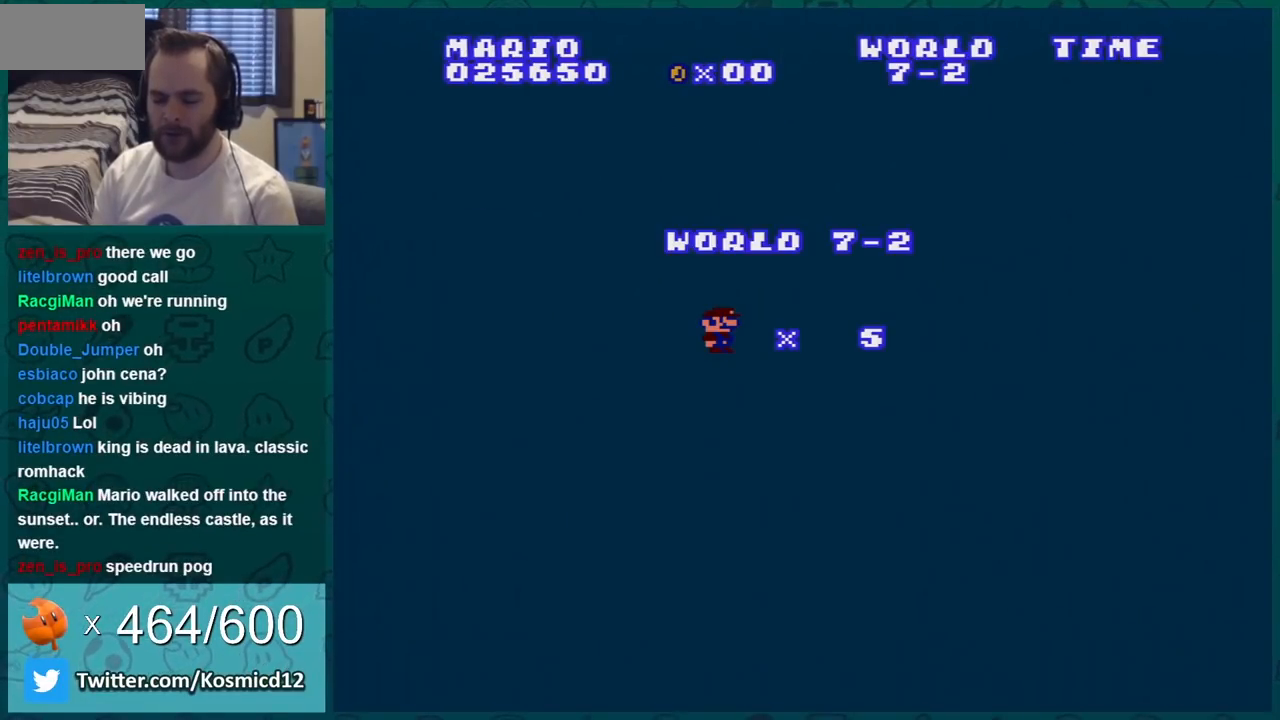
{"buttons": ["B", "DPAD_RIGHT"], "events": []}
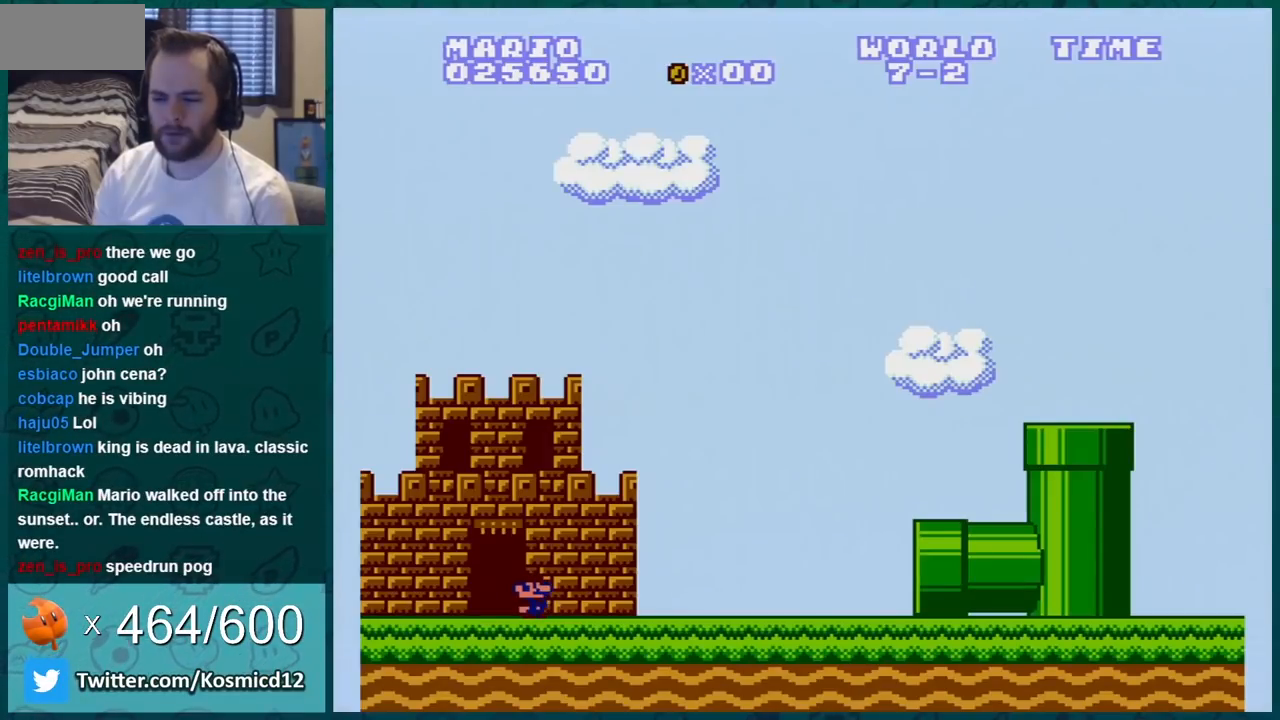
{"buttons": ["DPAD_RIGHT"], "events": [[451, "B", "up"]]}
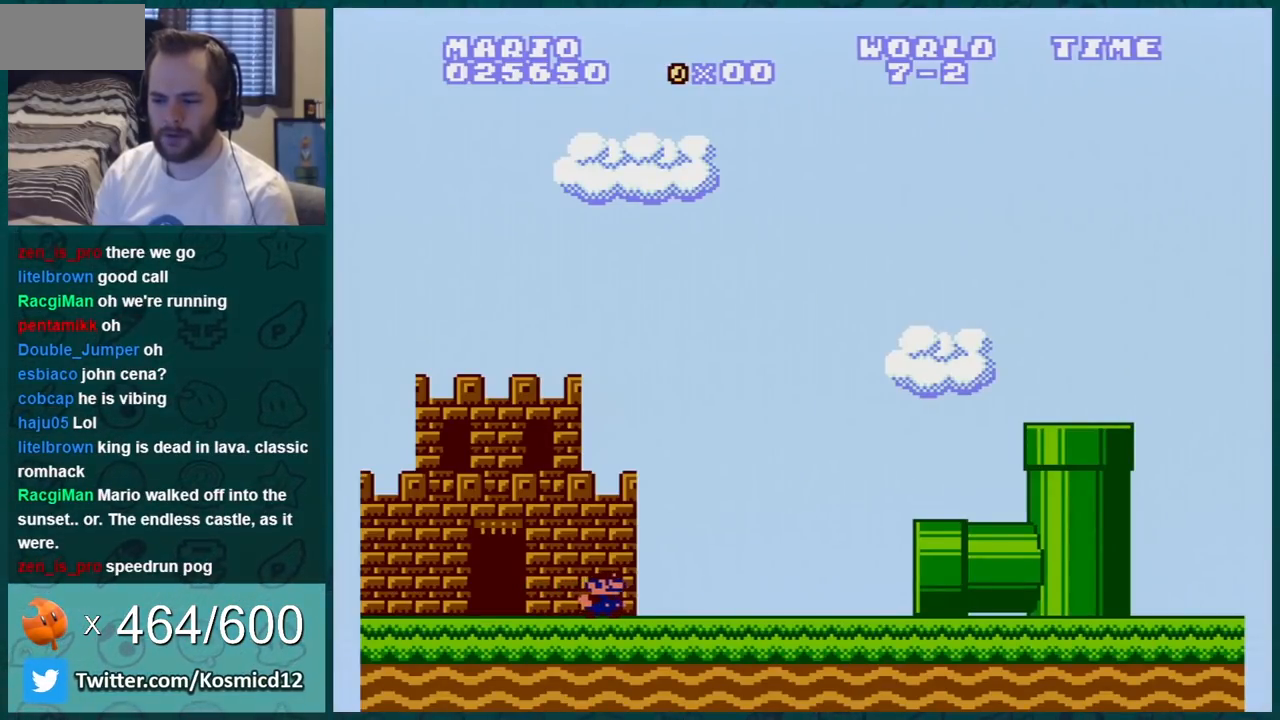
{"buttons": [], "events": [[16, "DPAD_RIGHT", "up"]]}
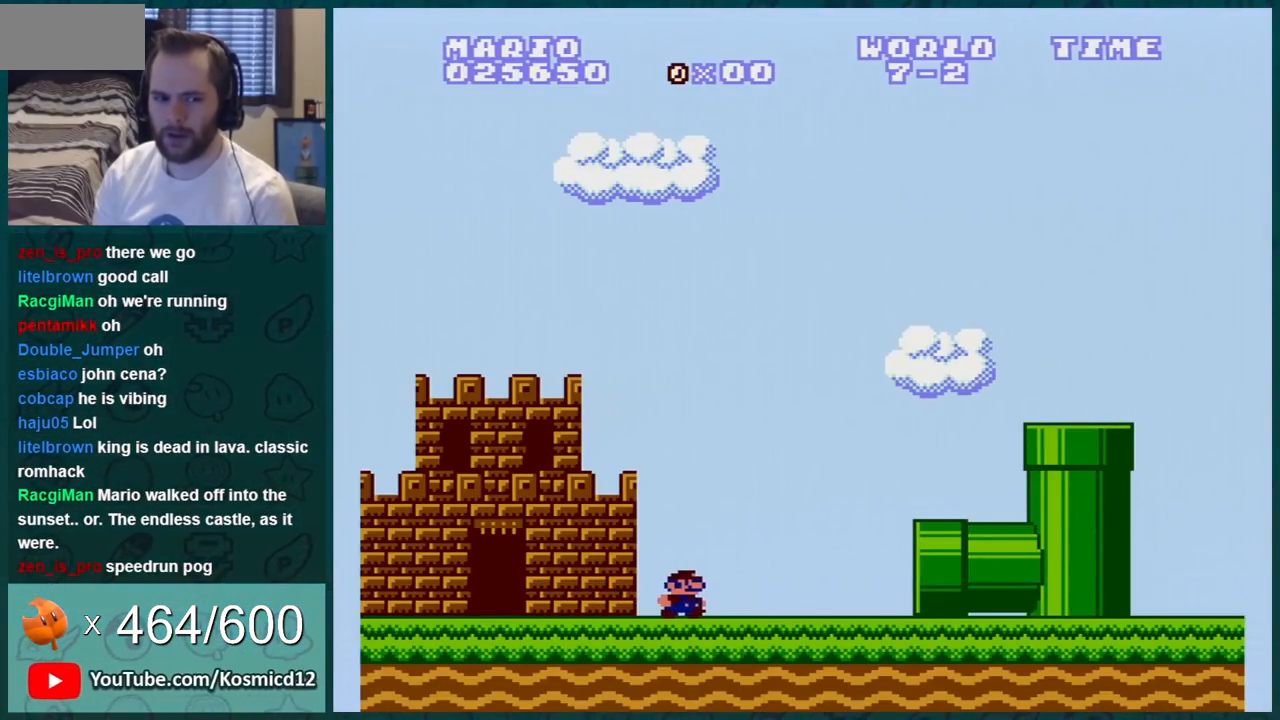
{"buttons": [], "events": []}
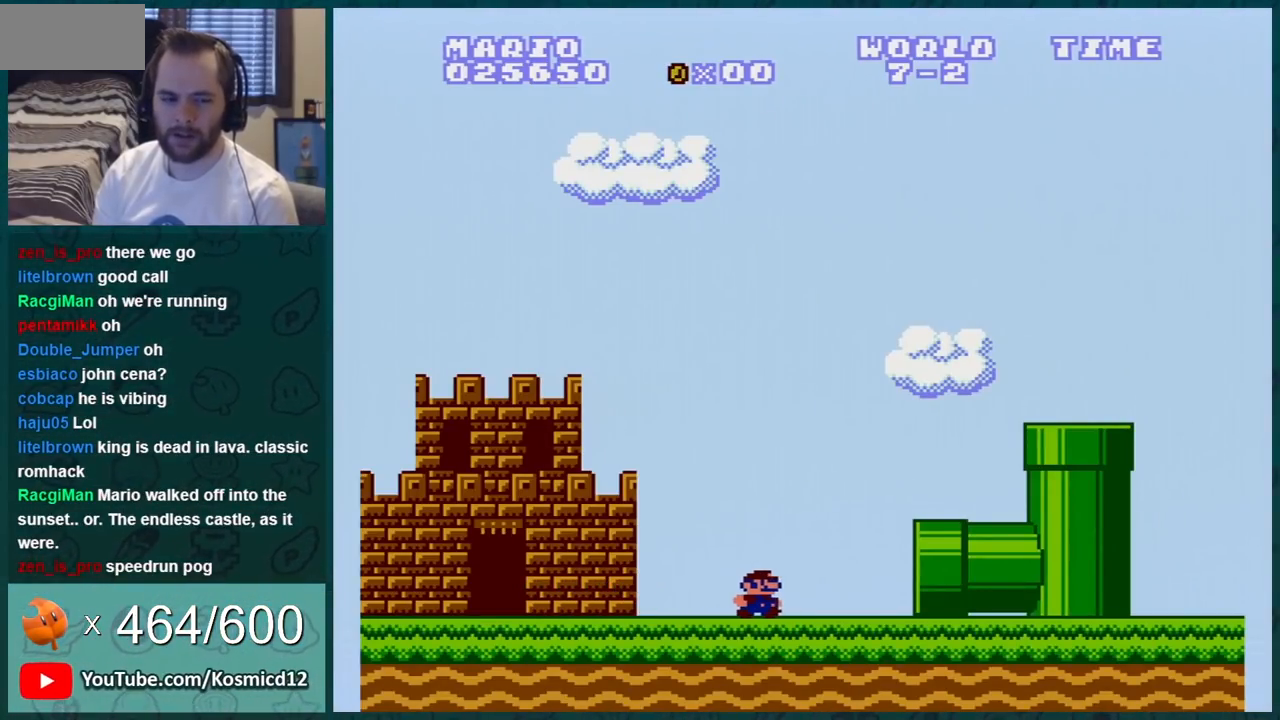
{"buttons": [], "events": []}
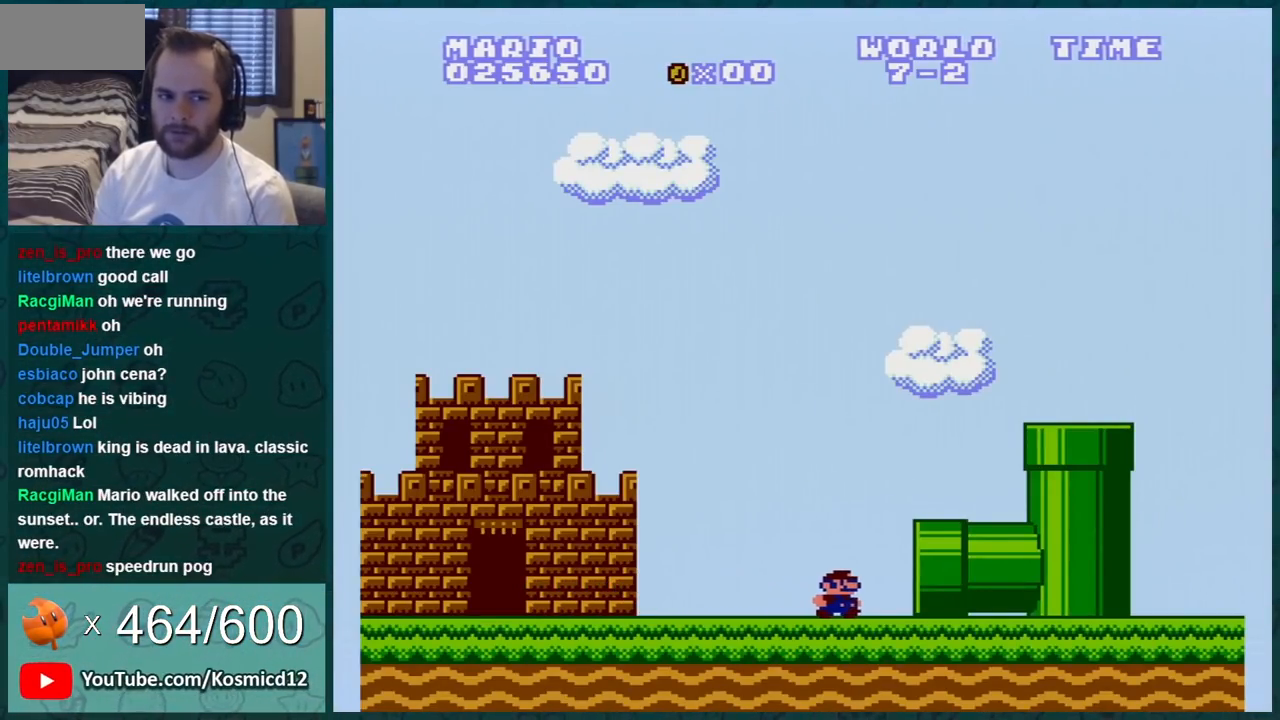
{"buttons": [], "events": []}
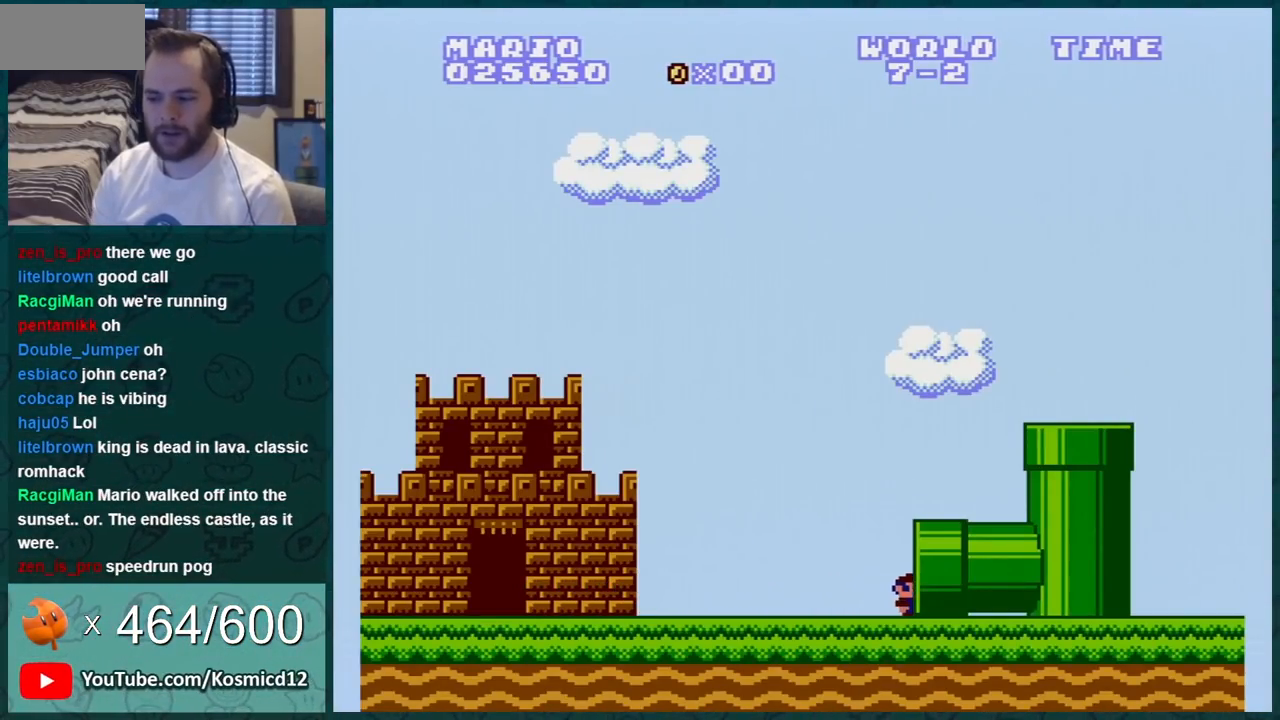
{"buttons": [], "events": []}
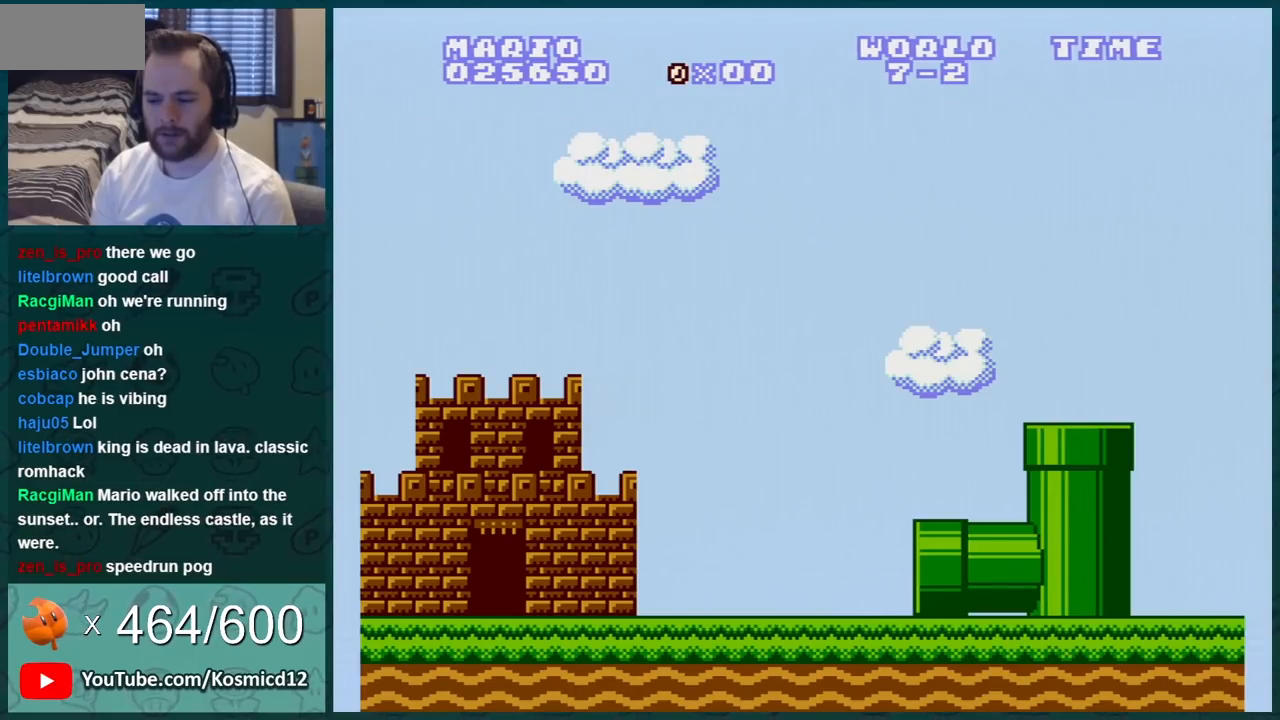
{"buttons": ["B", "DPAD_RIGHT"], "events": [[284, "B", "down"], [284, "DPAD_RIGHT", "down"]]}
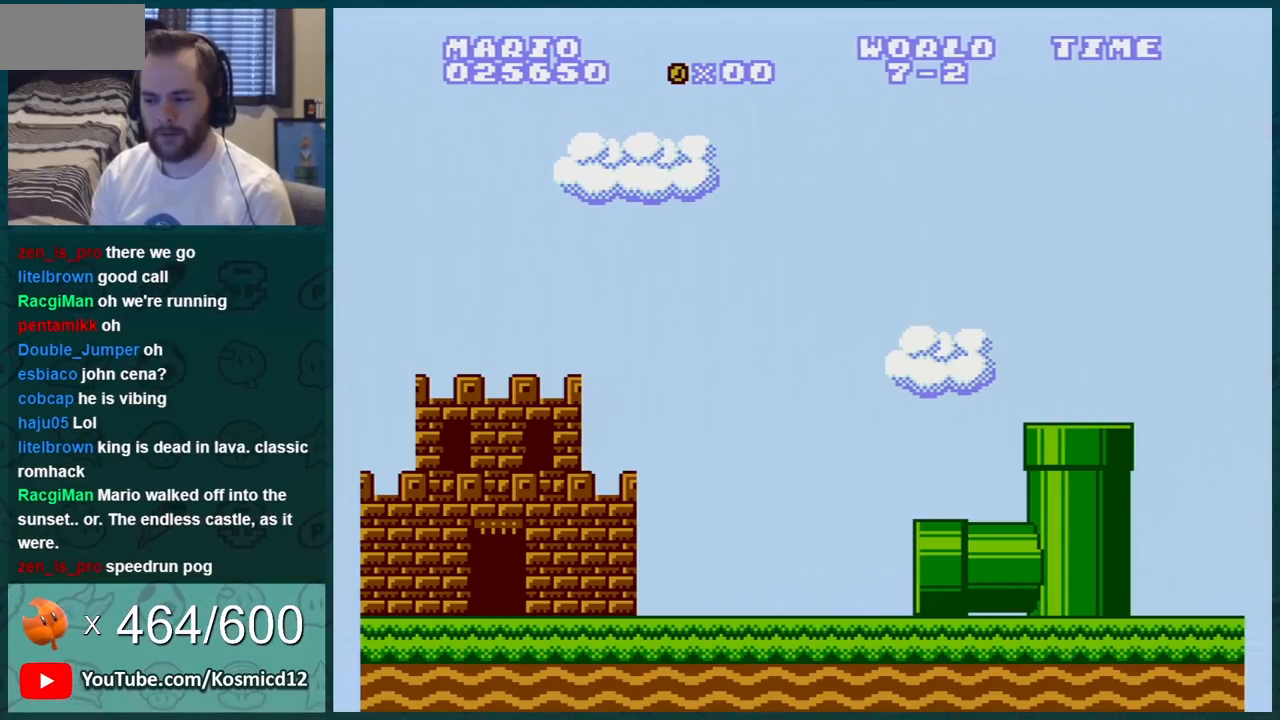
{"buttons": ["B", "DPAD_RIGHT"], "events": []}
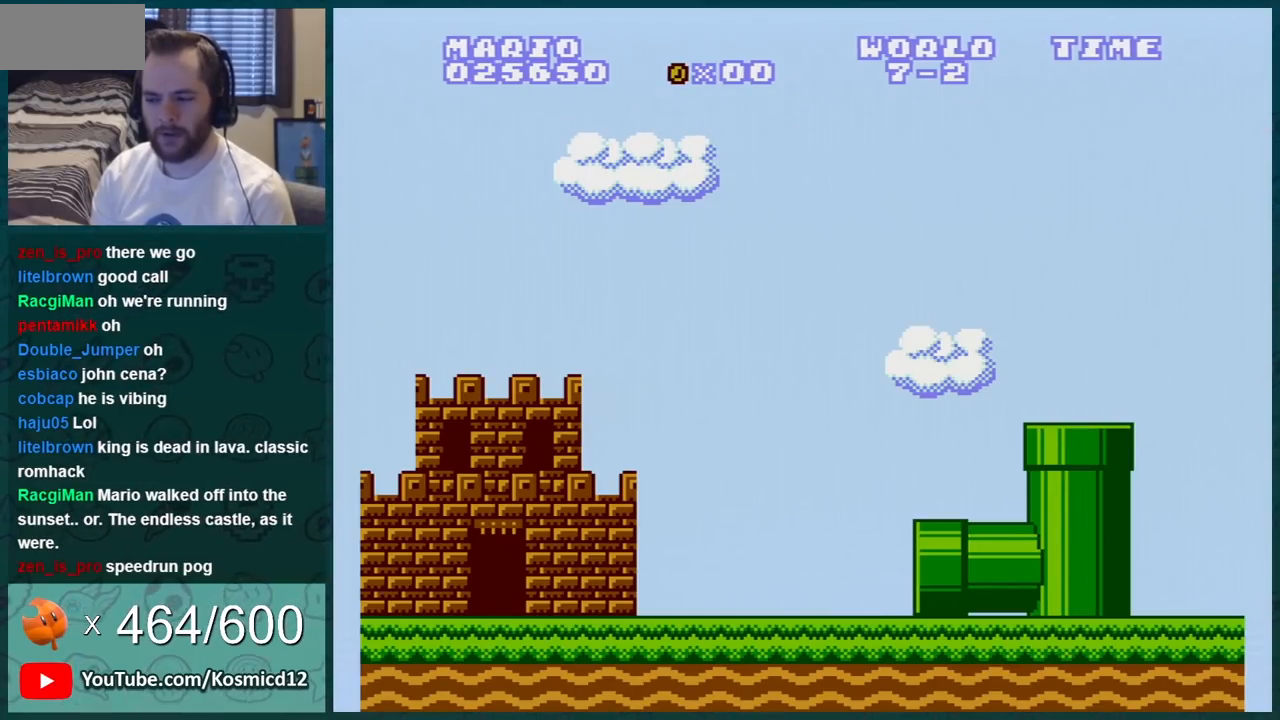
{"buttons": ["B", "DPAD_RIGHT"], "events": []}
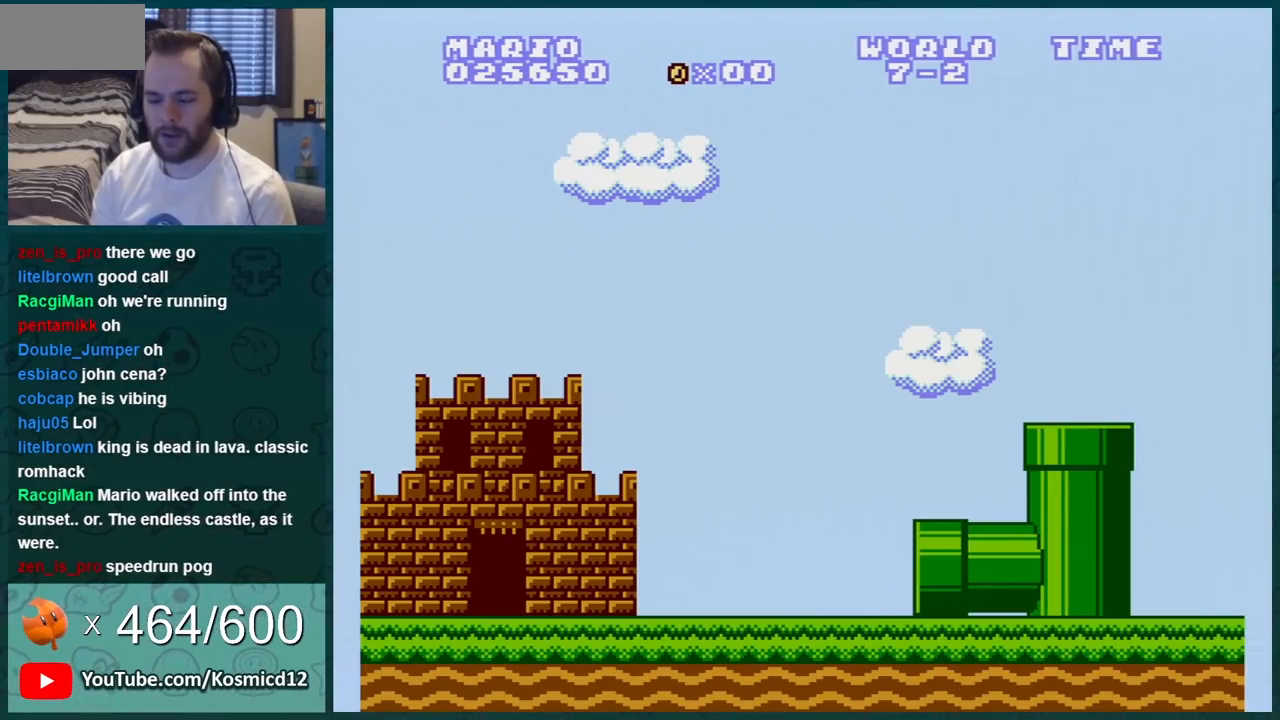
{"buttons": ["B", "DPAD_RIGHT"], "events": []}
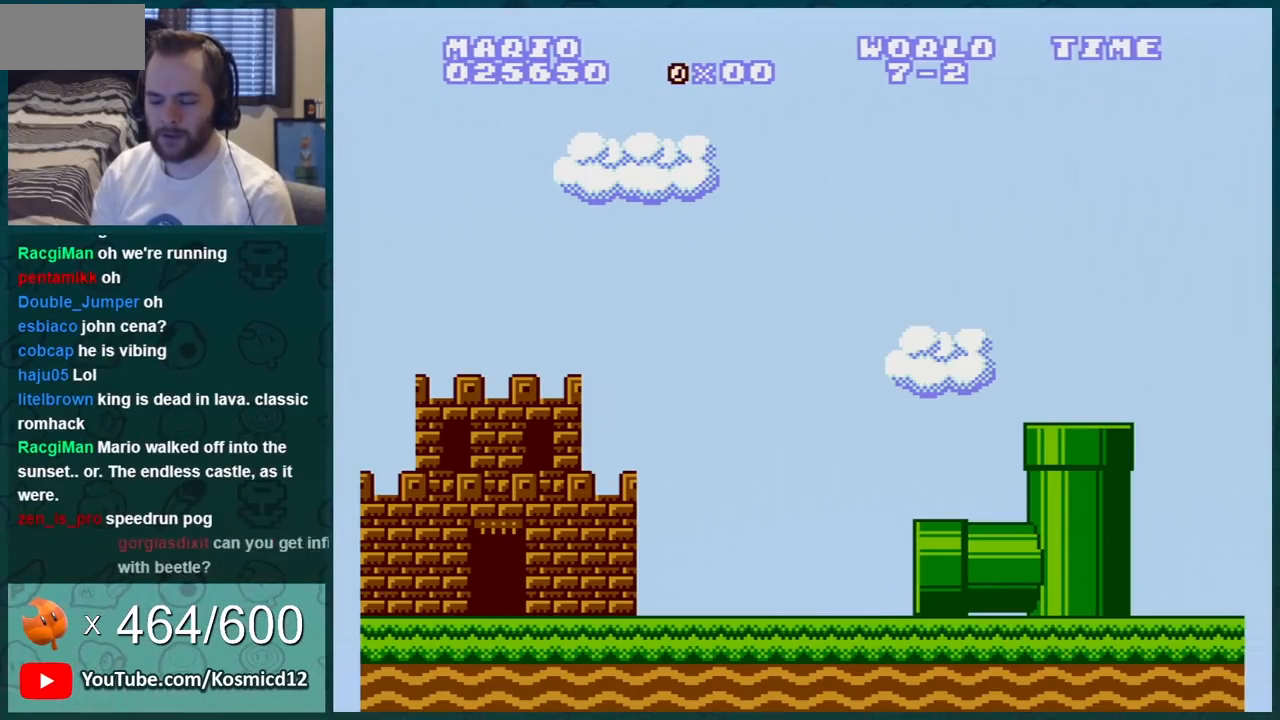
{"buttons": ["B", "DPAD_RIGHT"], "events": []}
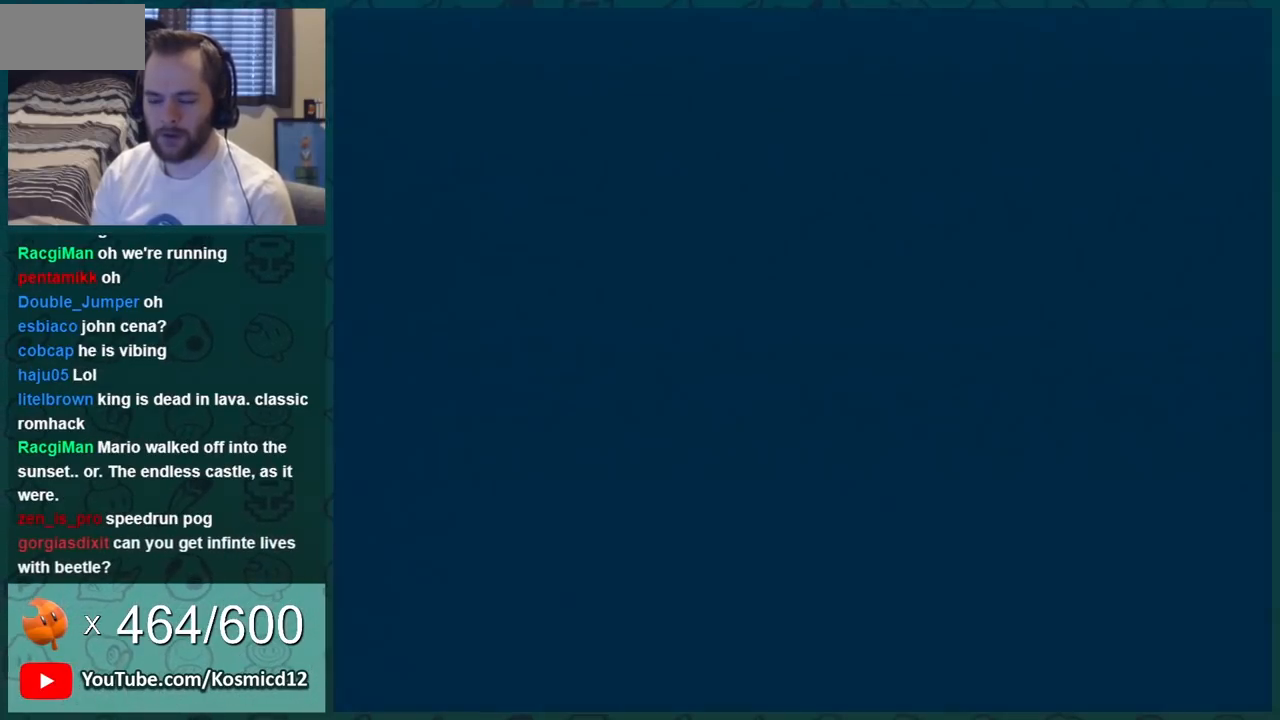
{"buttons": ["B", "DPAD_RIGHT"], "events": []}
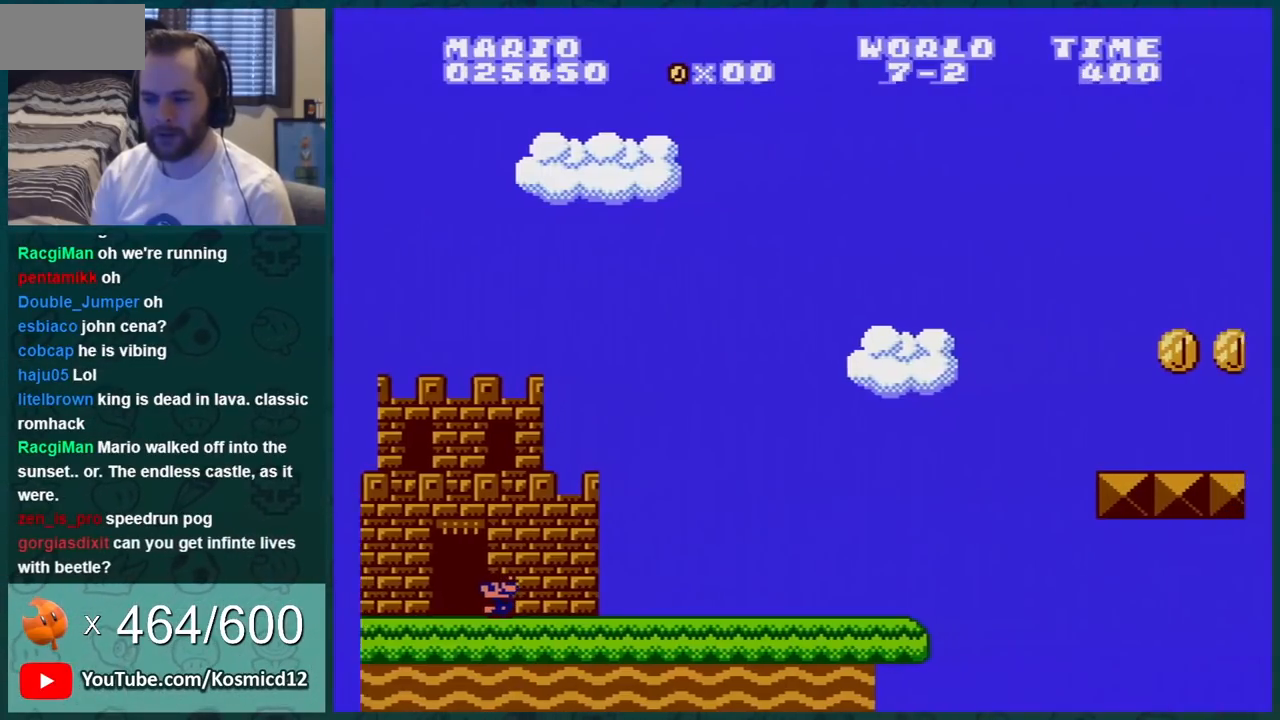
{"buttons": ["B", "DPAD_RIGHT"], "events": [[16, "B", "up"], [233, "B", "down"]]}
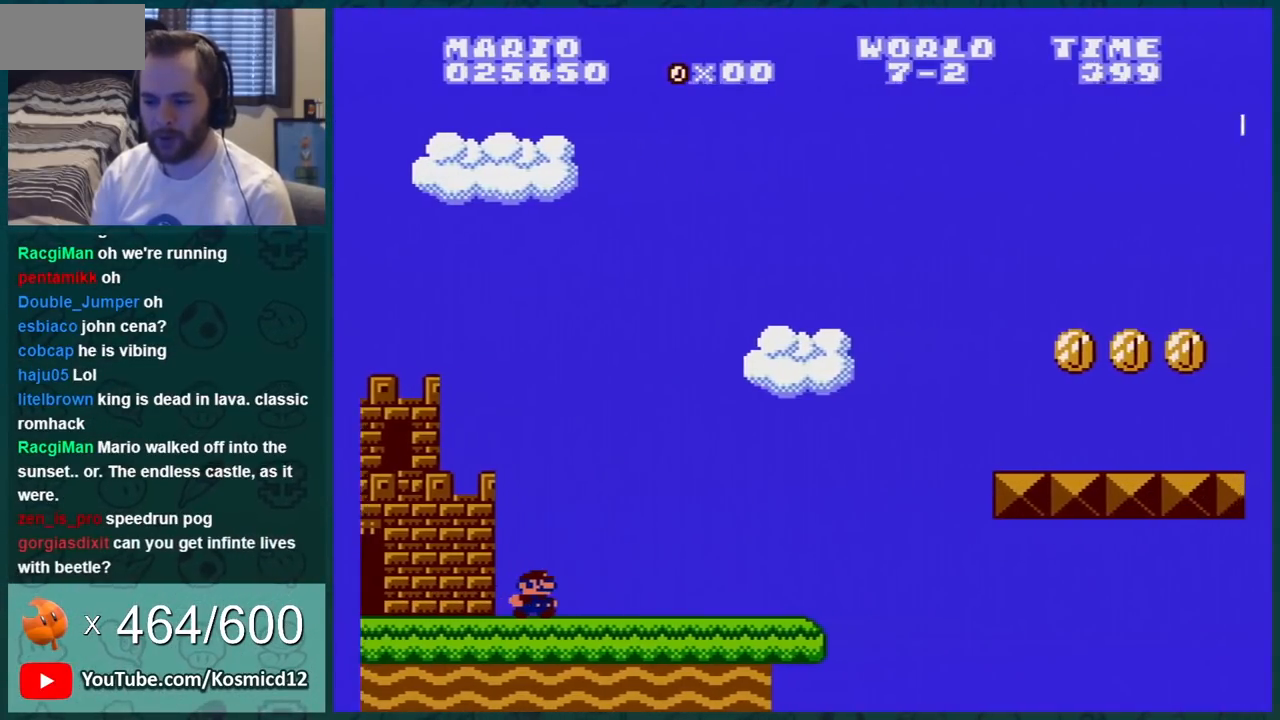
{"buttons": ["A", "B", "DPAD_RIGHT"], "events": [[384, "A", "down"]]}